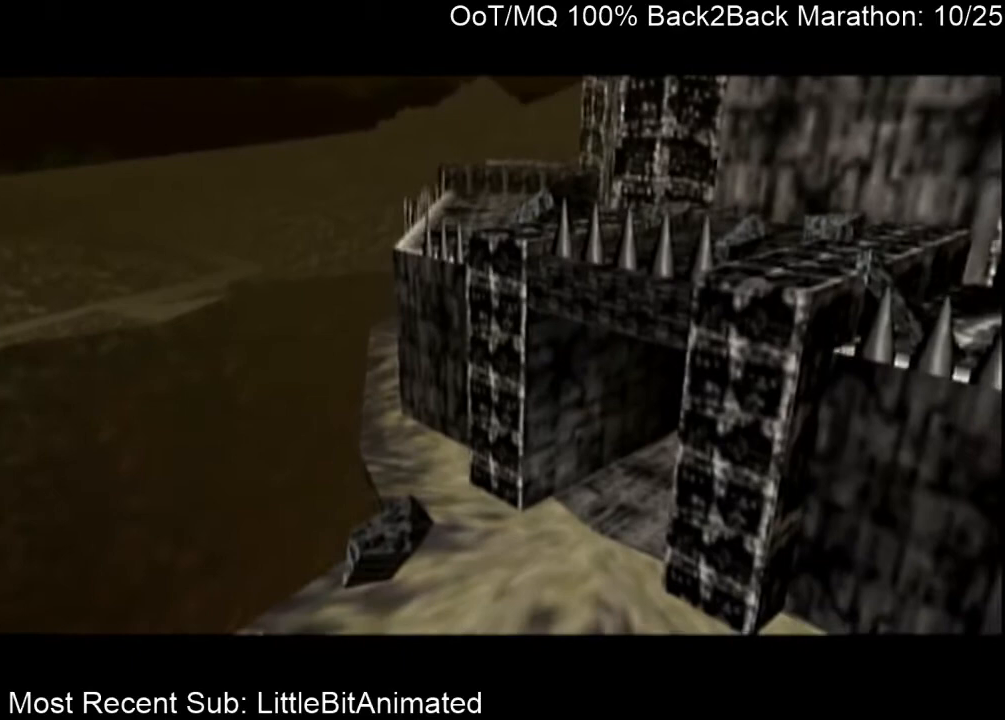
Gameplay with a controller (Nintendo layout); each line is a JSON object with the inputs held at the frame after it. "events" lists button and stick changes between this image and that frame as [ms after this image, input, new state], when the widget could be followed in between. Not read: L3 R3.
{"buttons": [], "left_stick": "center", "right_stick": "center", "events": [[33, "A", "down"], [100, "A", "up"], [133, "B", "down"], [167, "A", "down"], [233, "B", "up"], [300, "A", "up"], [300, "B", "down"], [367, "A", "down"], [367, "B", "up"], [433, "B", "down"], [467, "A", "up"], [500, "B", "up"]]}
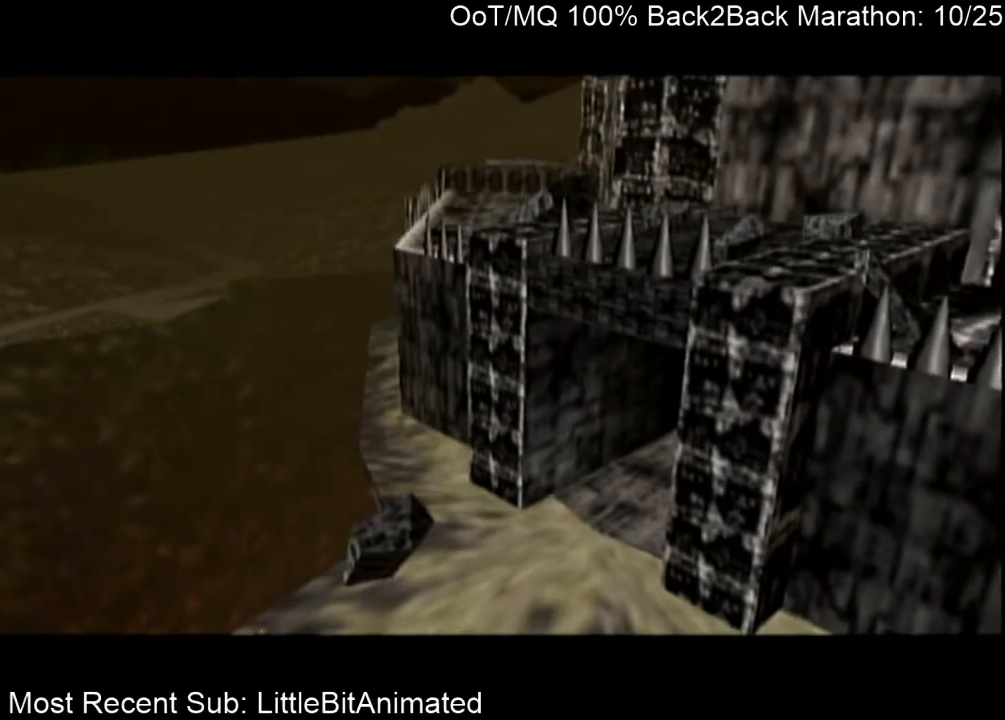
{"buttons": ["A", "B"], "left_stick": "center", "right_stick": "center", "events": [[33, "A", "down"], [133, "A", "up"], [467, "A", "down"], [467, "B", "down"]]}
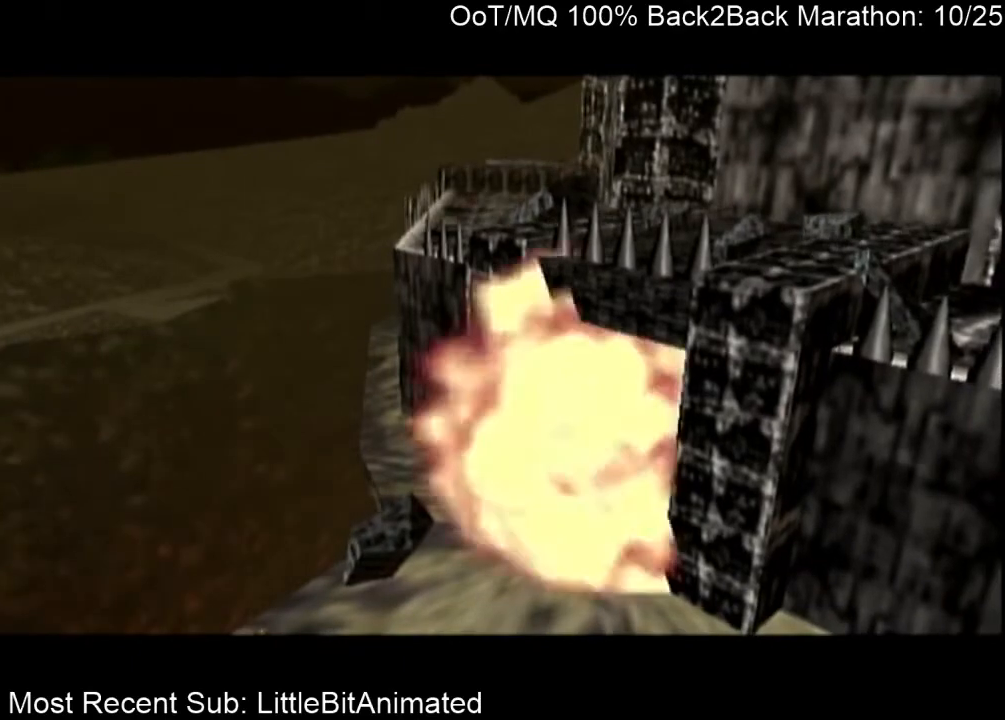
{"buttons": [], "left_stick": "center", "right_stick": "center", "events": [[133, "B", "up"], [167, "A", "up"]]}
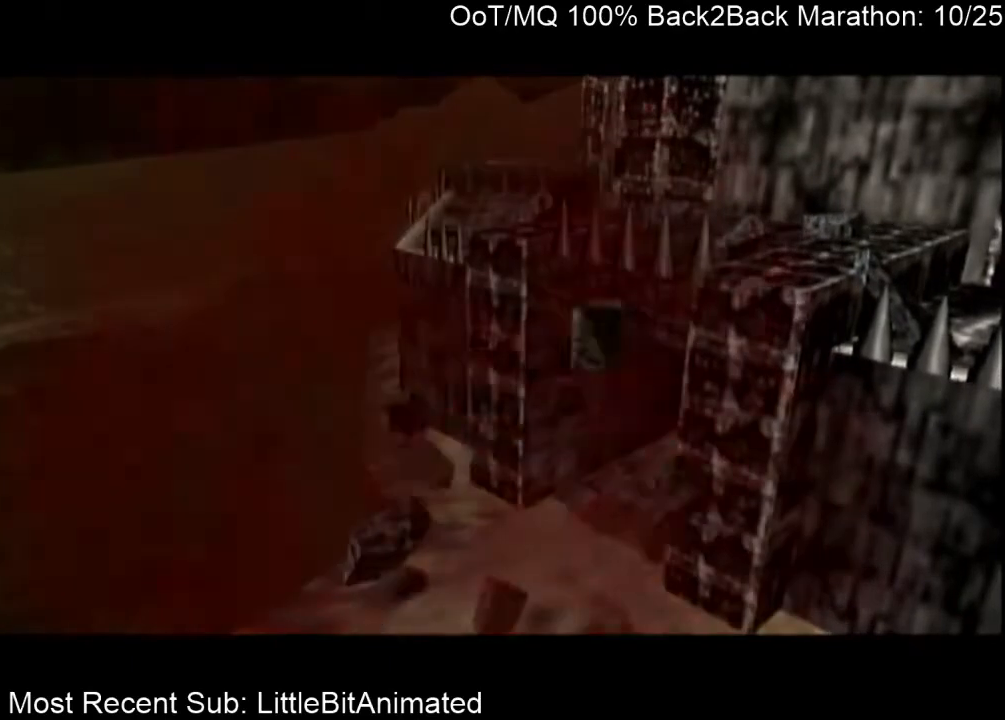
{"buttons": [], "left_stick": "center", "right_stick": "center", "events": []}
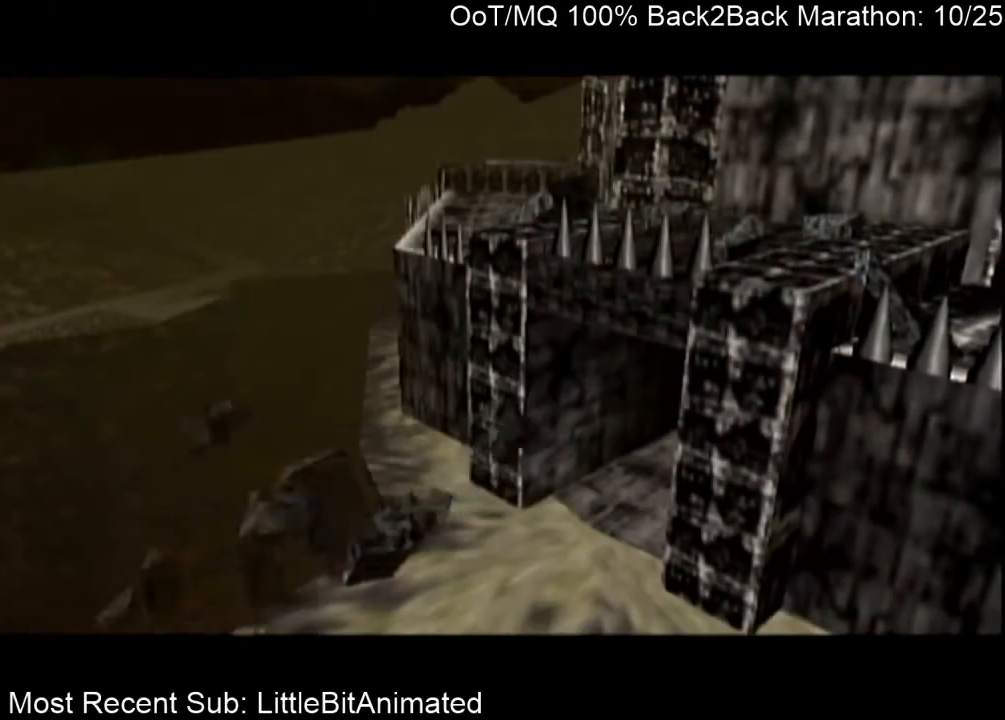
{"buttons": [], "left_stick": "center", "right_stick": "center", "events": []}
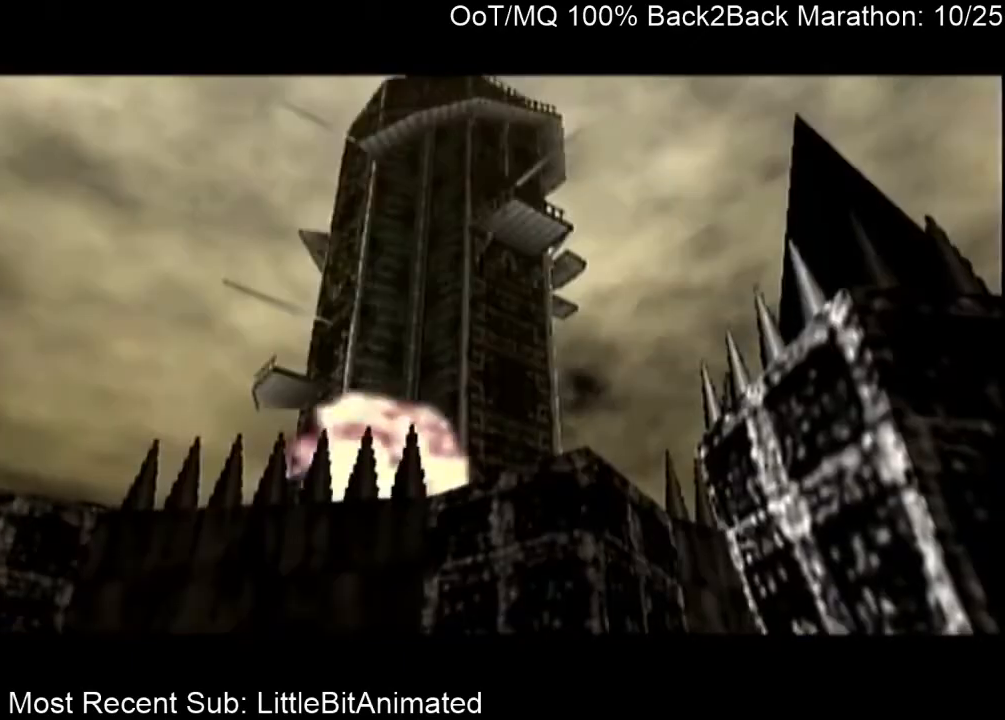
{"buttons": [], "left_stick": "center", "right_stick": "center", "events": []}
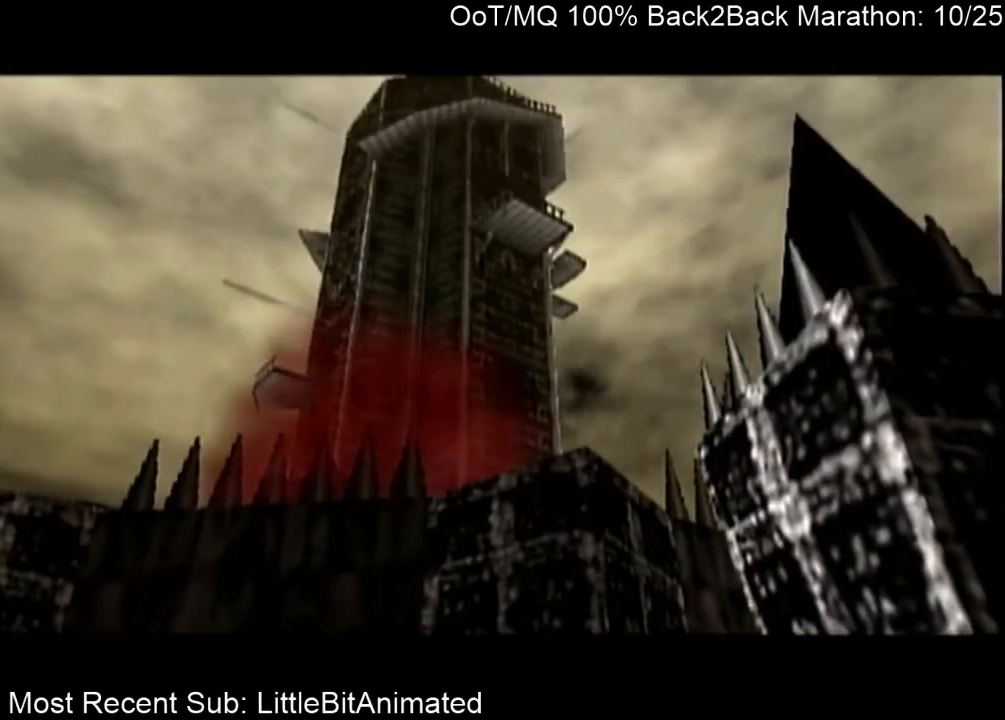
{"buttons": [], "left_stick": "center", "right_stick": "center", "events": []}
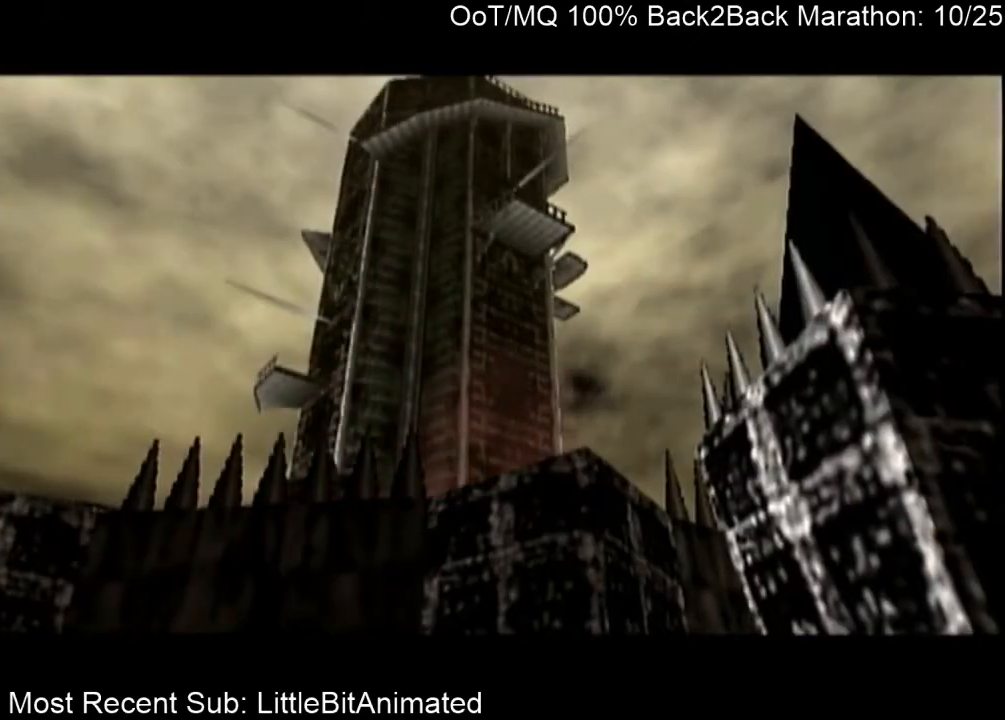
{"buttons": ["R1"], "left_stick": "center", "right_stick": "center", "events": [[433, "R1", "down"]]}
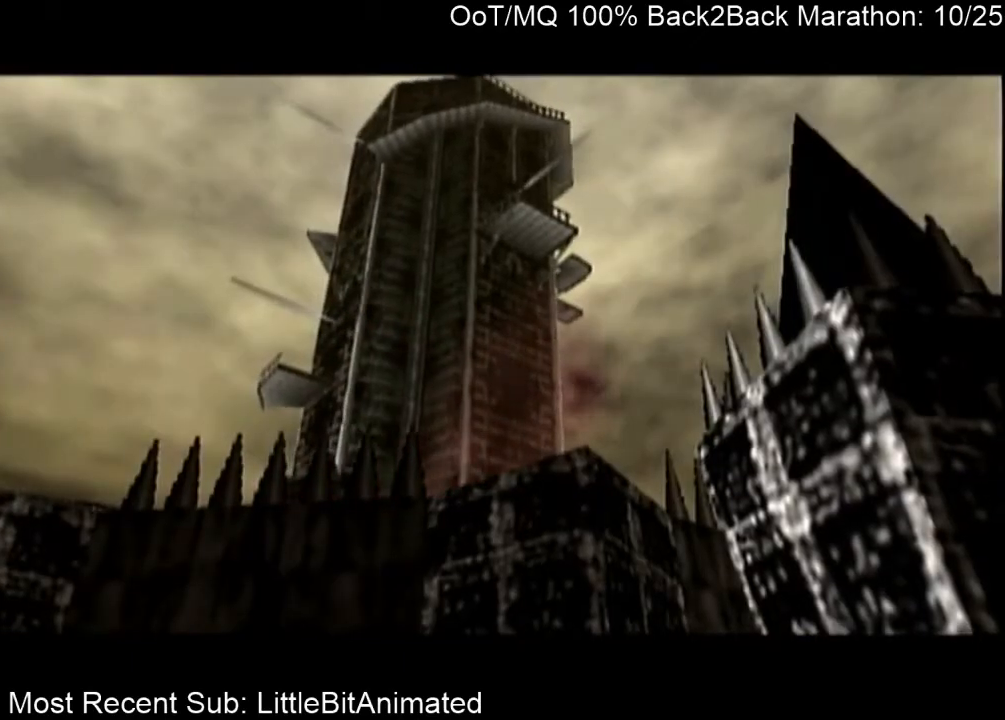
{"buttons": [], "left_stick": "center", "right_stick": "center", "events": [[33, "R1", "up"], [167, "R1", "down"], [400, "R1", "up"]]}